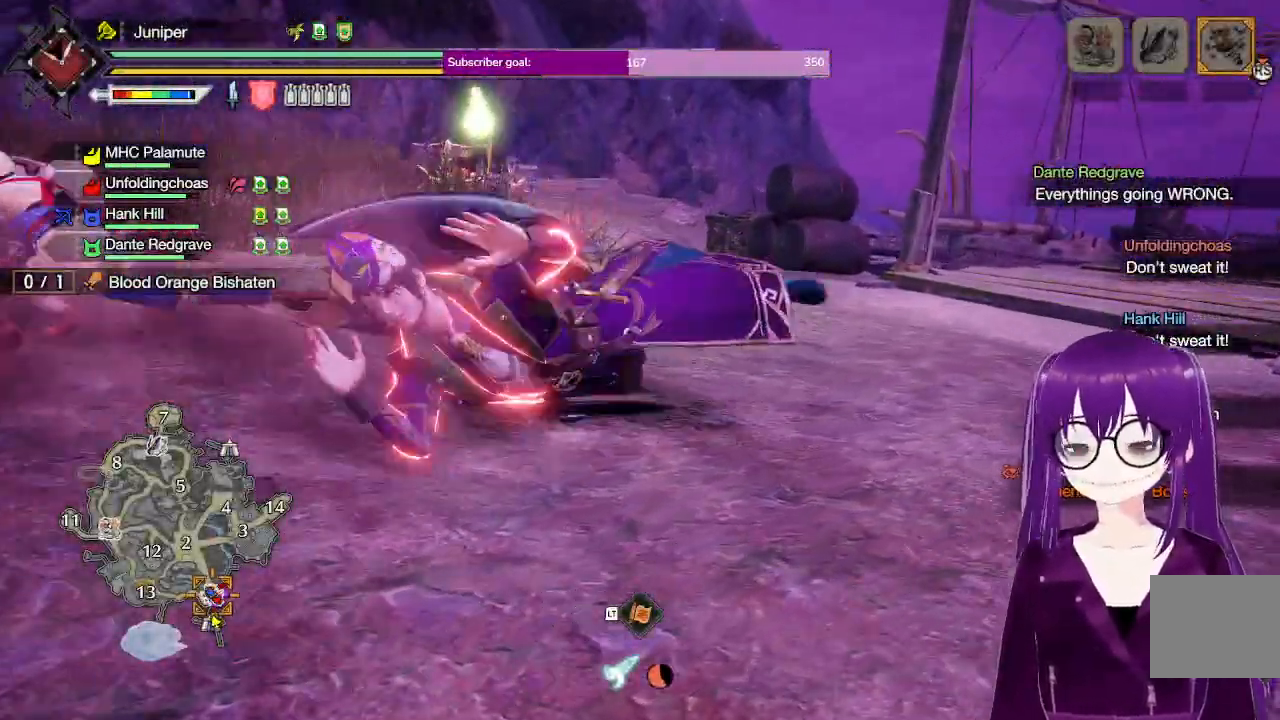
Gameplay with a controller (Xbox layout); each line is a JSON object with the inputs held at the frame after it. "events" lists button and stick changes between this image and that frame as [ms after this image, input, new state], when the widget could be followed in between. Not read: L3 R3.
{"buttons": [], "left_stick": "center", "right_stick": "up-left", "events": [[483, "right_stick", "up-left"]]}
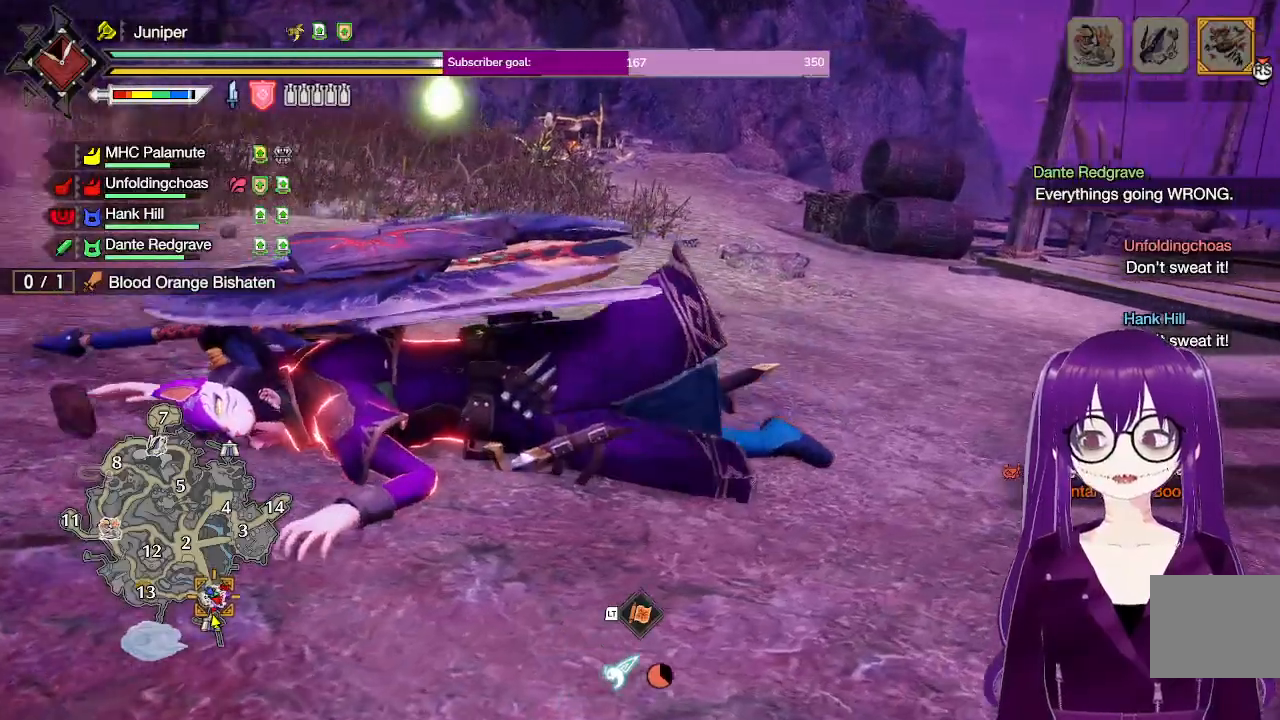
{"buttons": [], "left_stick": "center", "right_stick": "center", "events": [[267, "right_stick", "center"]]}
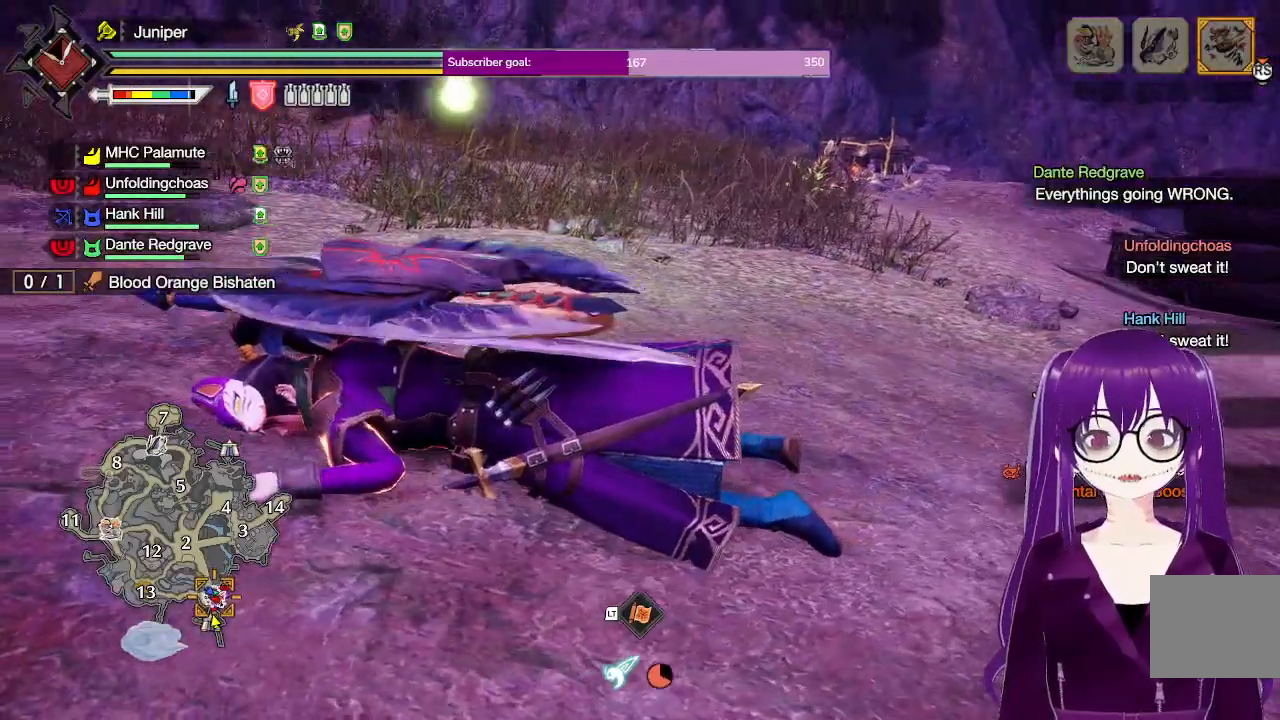
{"buttons": [], "left_stick": "center", "right_stick": "center", "events": []}
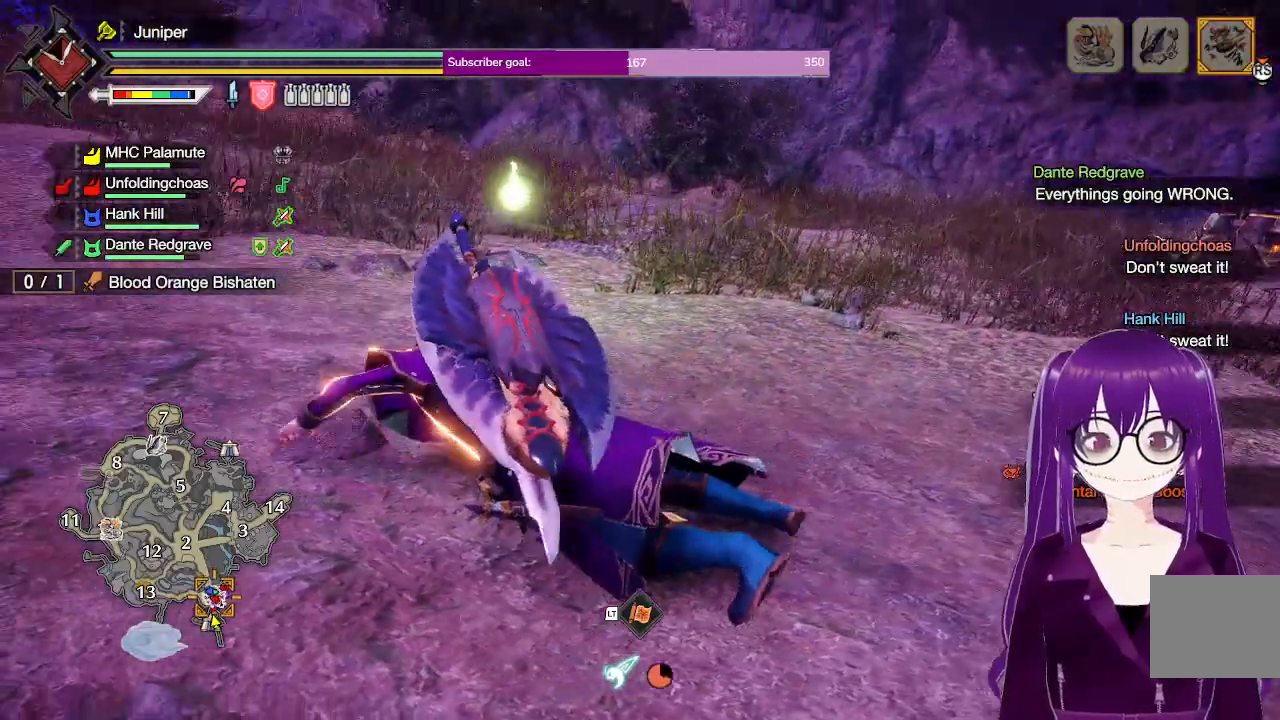
{"buttons": [], "left_stick": "center", "right_stick": "center", "events": []}
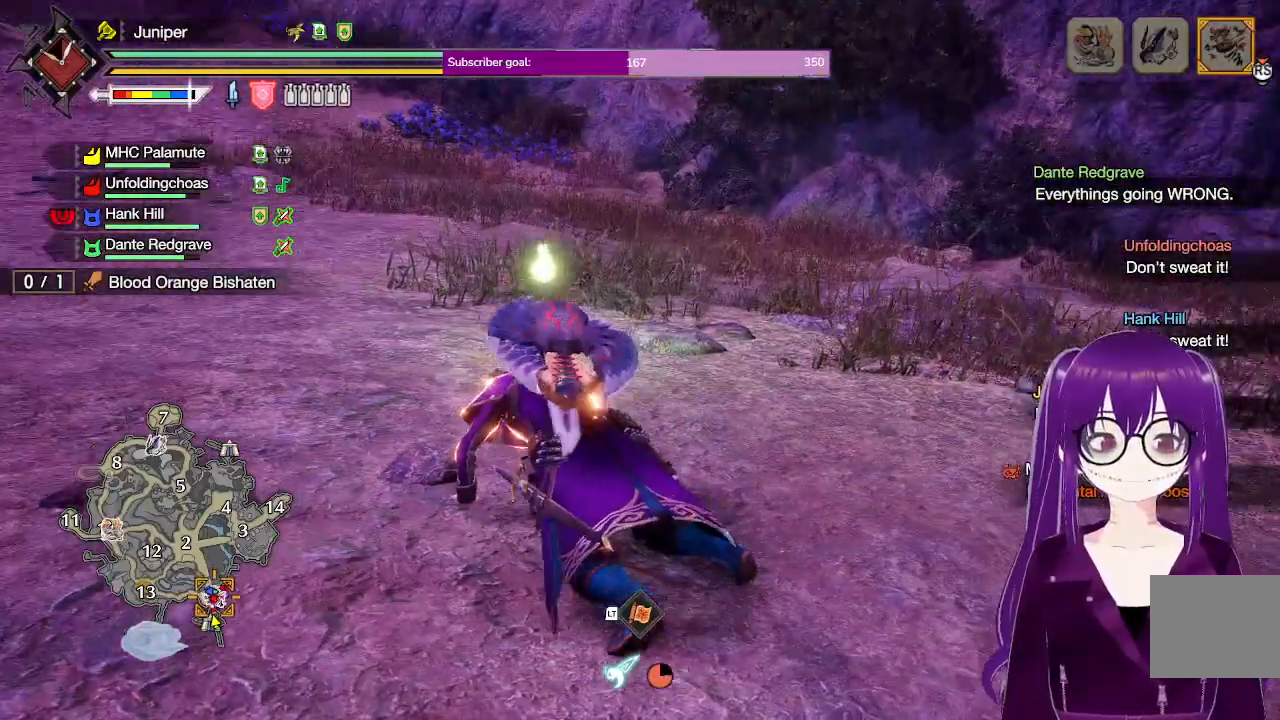
{"buttons": [], "left_stick": "center", "right_stick": "center", "events": []}
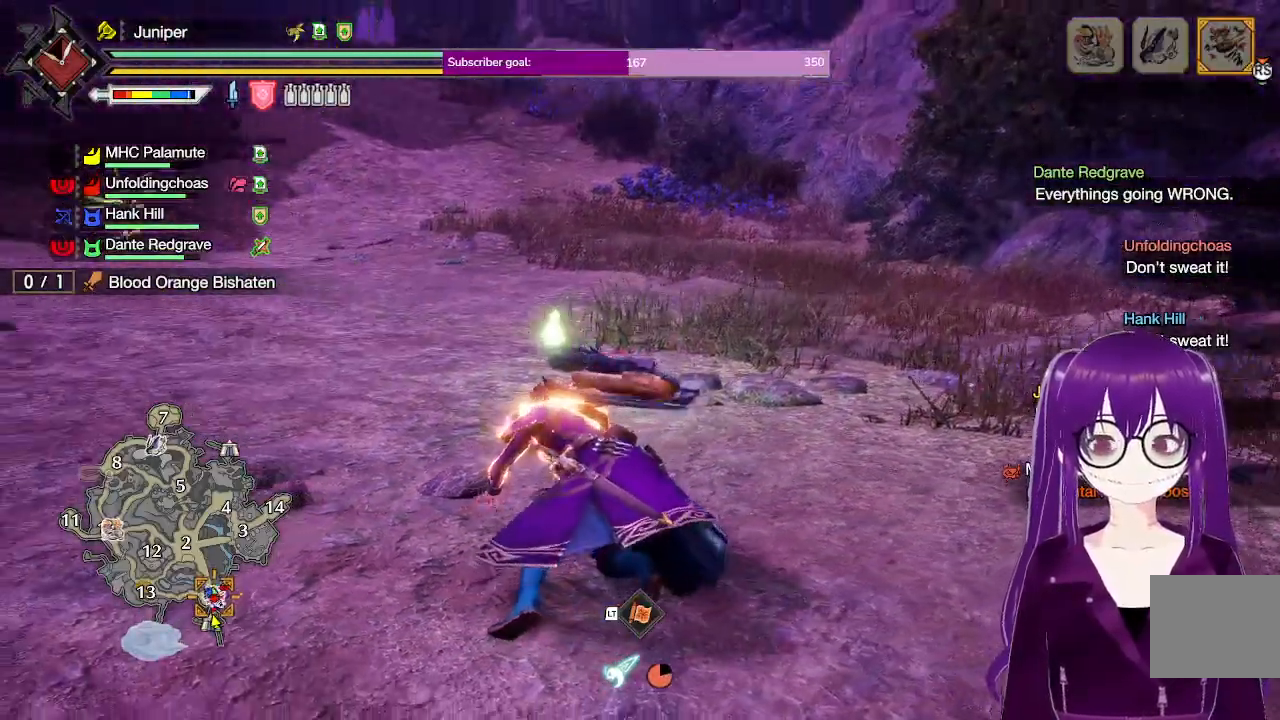
{"buttons": [], "left_stick": "up", "right_stick": "center", "events": [[183, "left_stick", "up"]]}
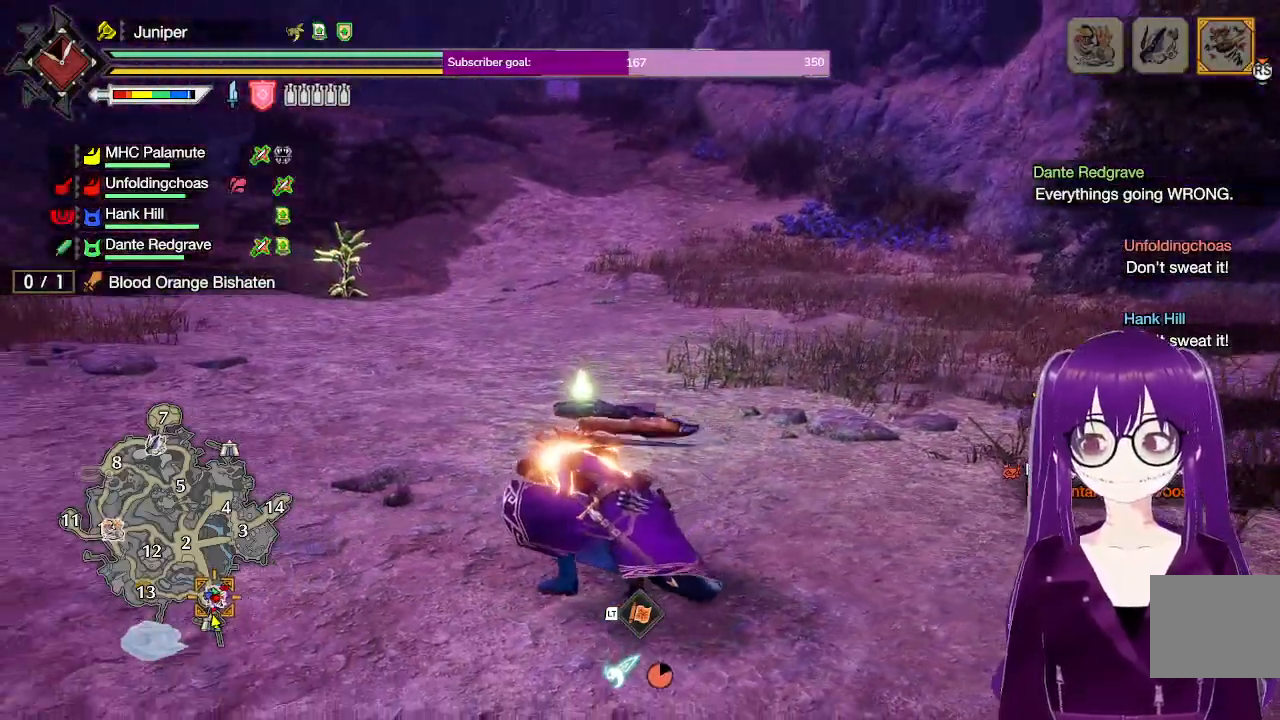
{"buttons": [], "left_stick": "up", "right_stick": "center", "events": []}
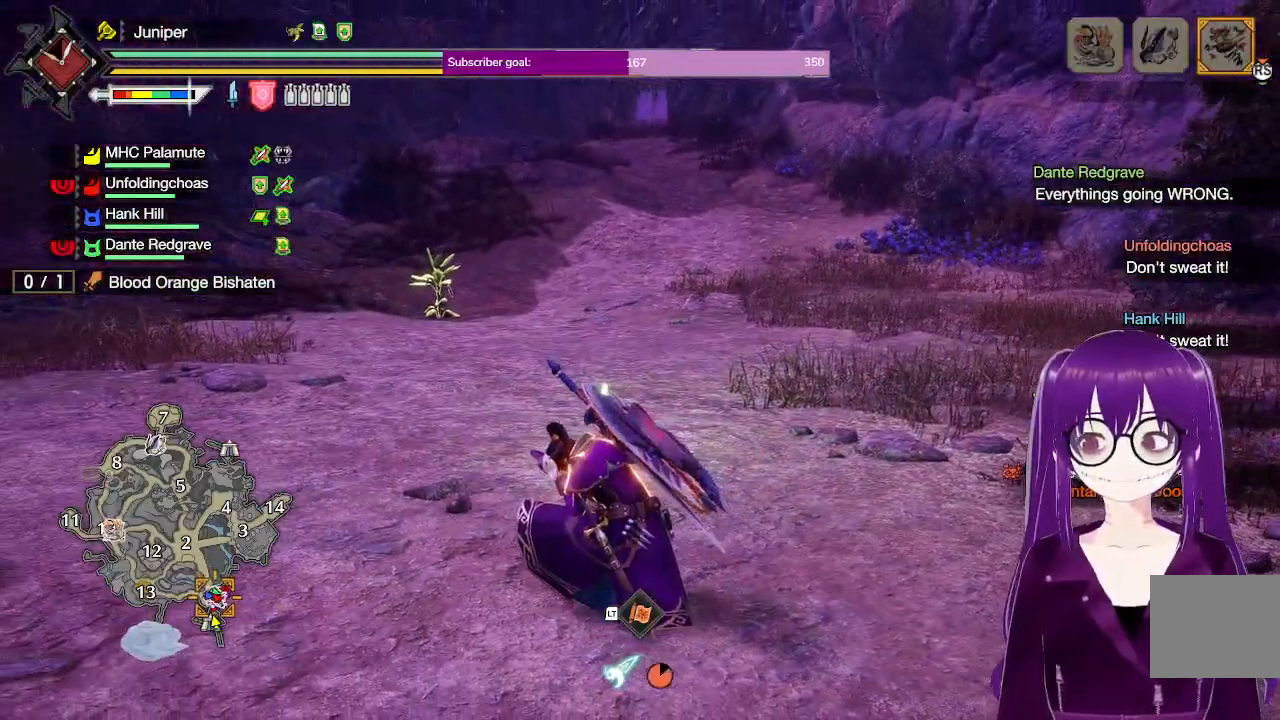
{"buttons": [], "left_stick": "up", "right_stick": "center", "events": []}
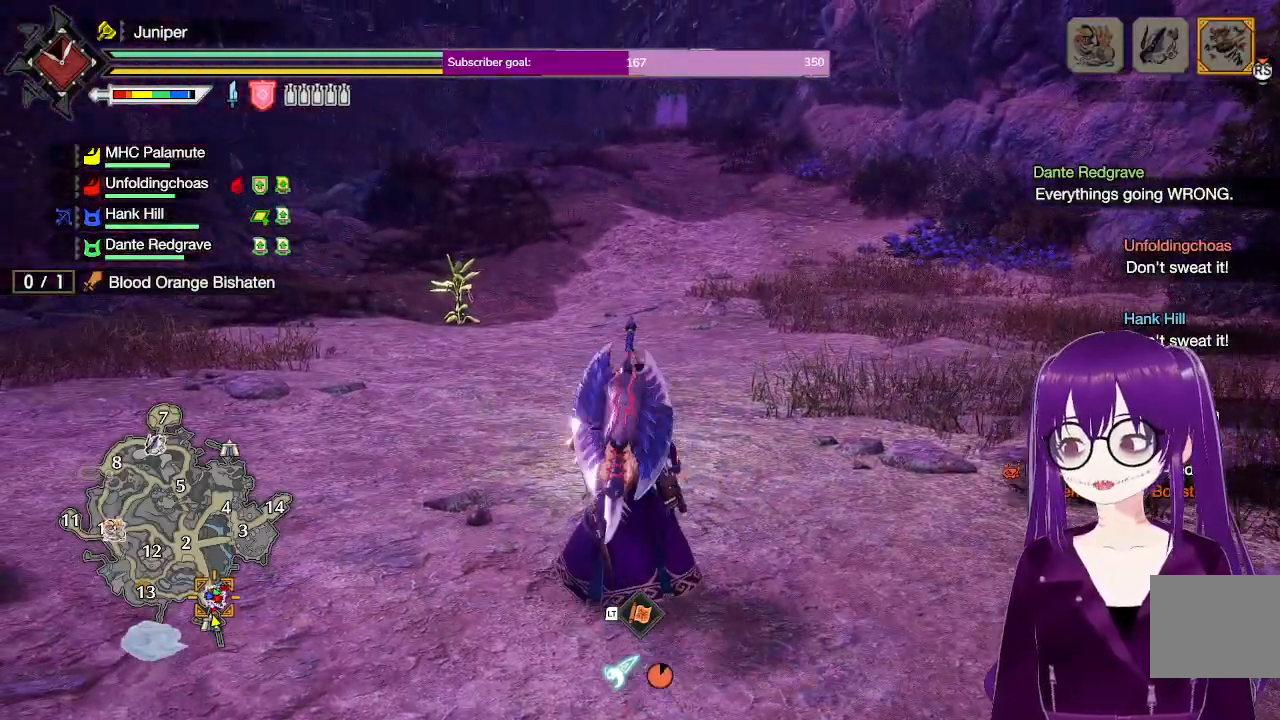
{"buttons": ["R1"], "left_stick": "up", "right_stick": "center", "events": [[167, "R1", "down"]]}
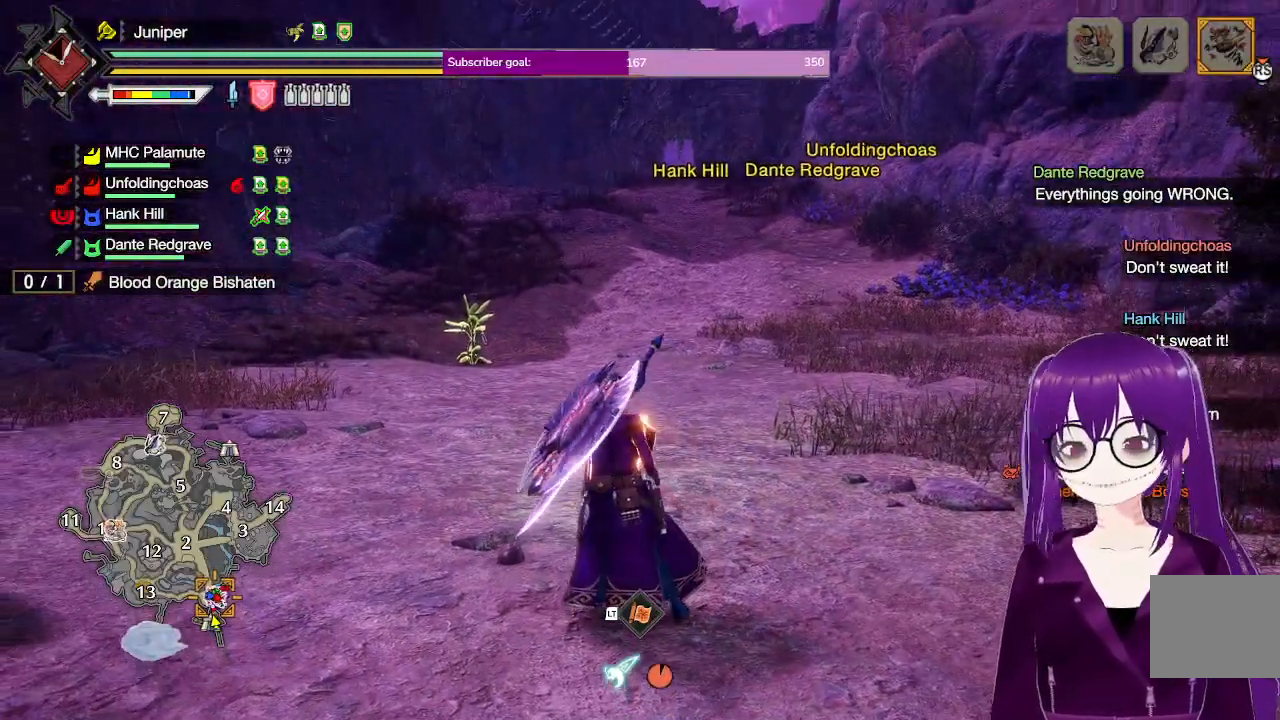
{"buttons": ["R1"], "left_stick": "up", "right_stick": "center", "events": [[400, "right_stick", "up"], [483, "right_stick", "center"]]}
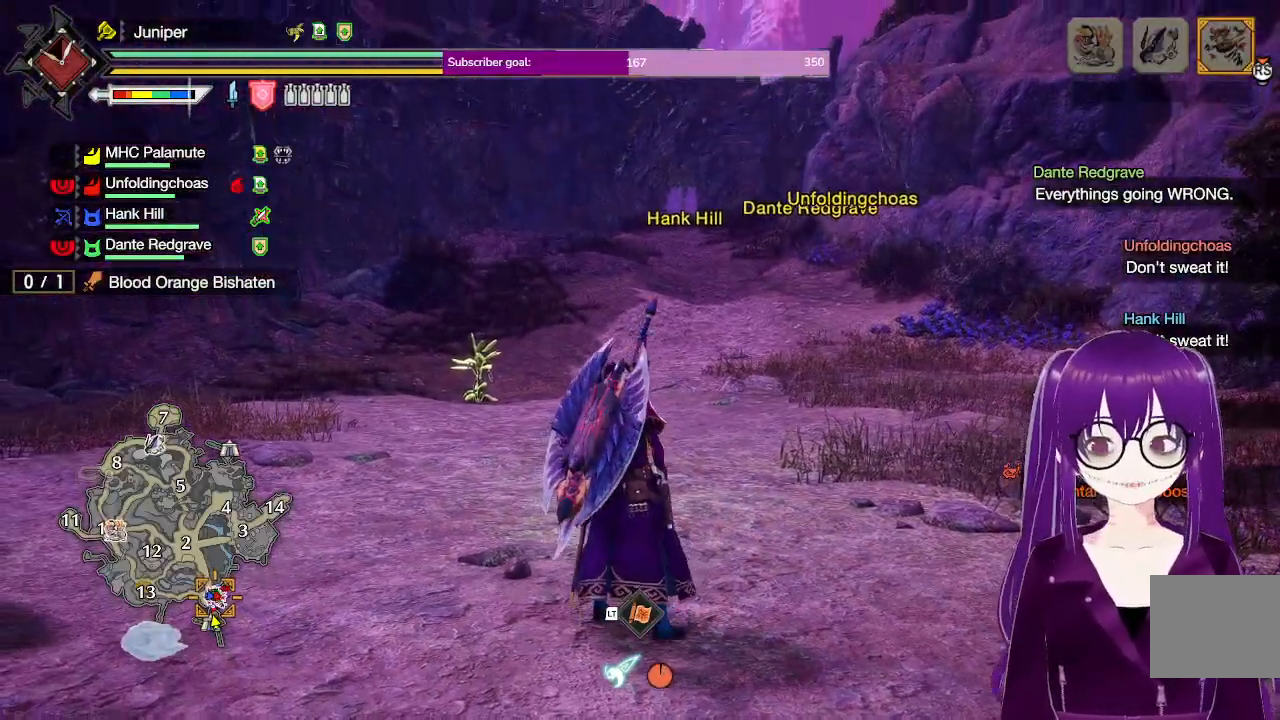
{"buttons": ["R1"], "left_stick": "up", "right_stick": "center", "events": []}
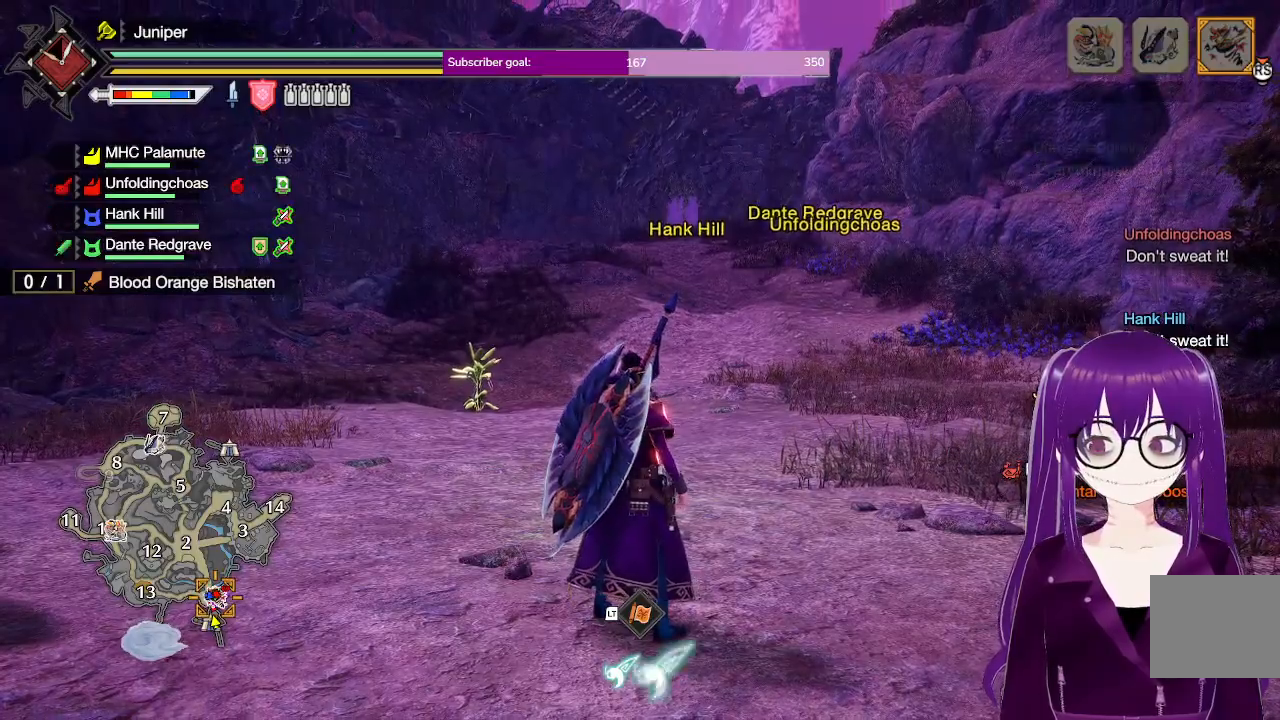
{"buttons": ["L2", "R1"], "left_stick": "up", "right_stick": "center", "events": [[133, "L2", "down"], [217, "right_stick", "up"], [333, "right_stick", "center"]]}
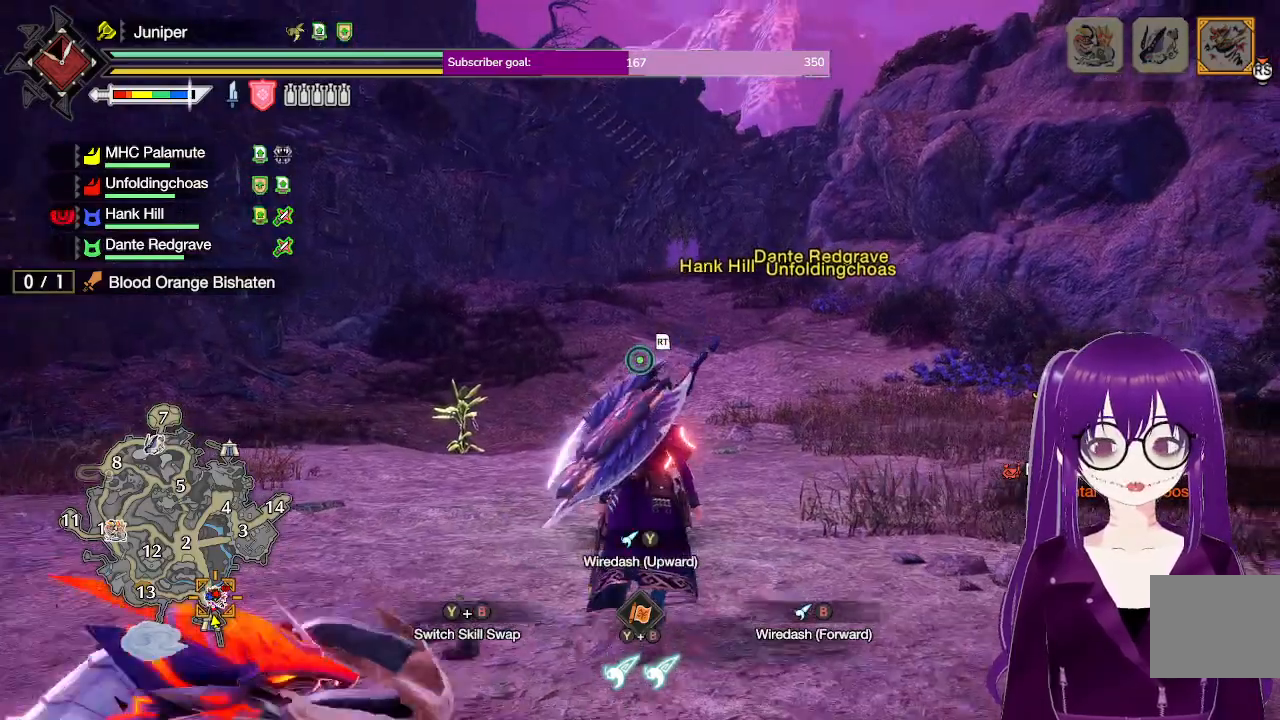
{"buttons": ["R1"], "left_stick": "center", "right_stick": "center", "events": [[50, "B", "down"], [183, "B", "up"], [400, "L2", "up"], [433, "left_stick", "center"]]}
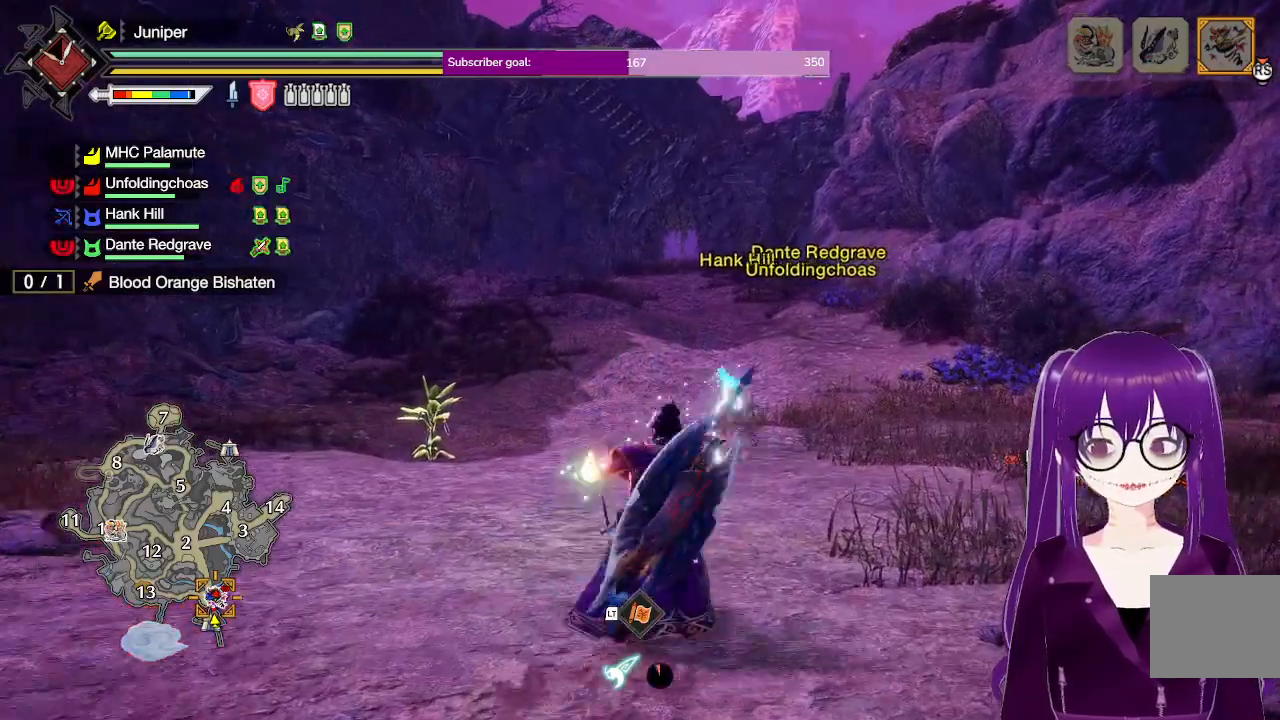
{"buttons": [], "left_stick": "center", "right_stick": "center", "events": [[50, "DPAD_LEFT", "down"], [167, "DPAD_LEFT", "up"], [200, "R1", "up"]]}
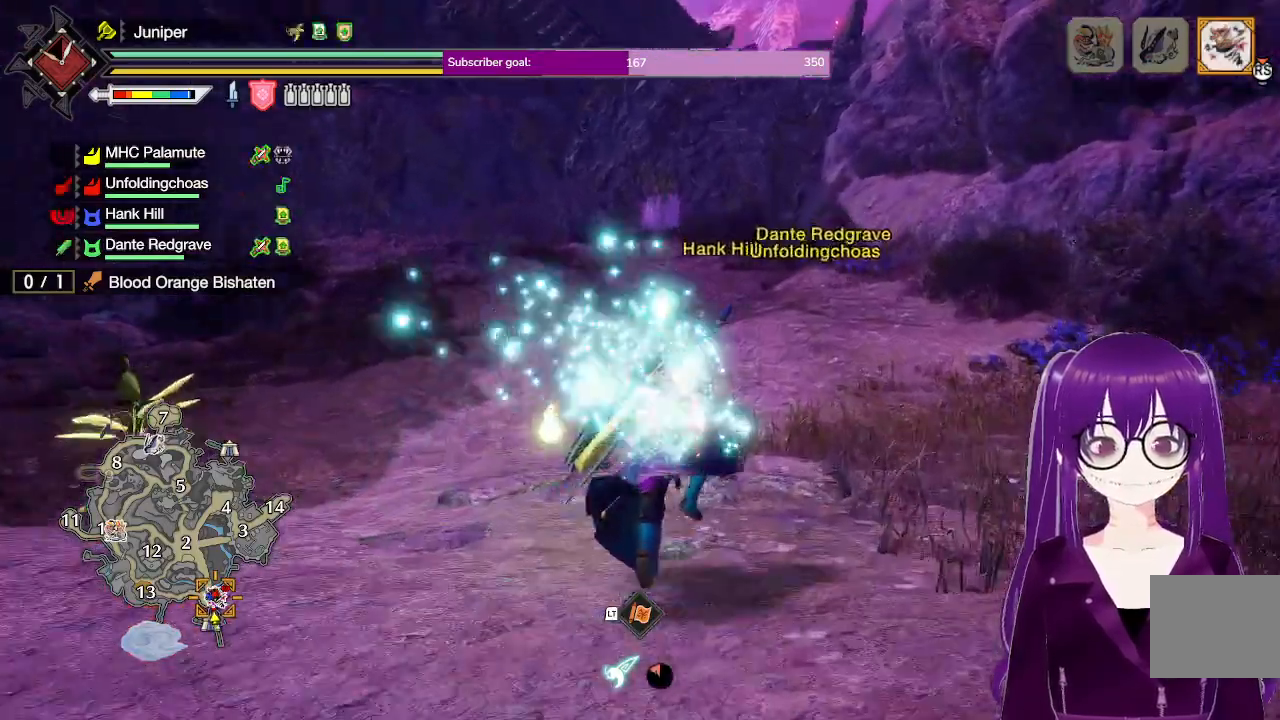
{"buttons": [], "left_stick": "center", "right_stick": "center", "events": [[133, "DPAD_LEFT", "down"], [233, "DPAD_LEFT", "up"]]}
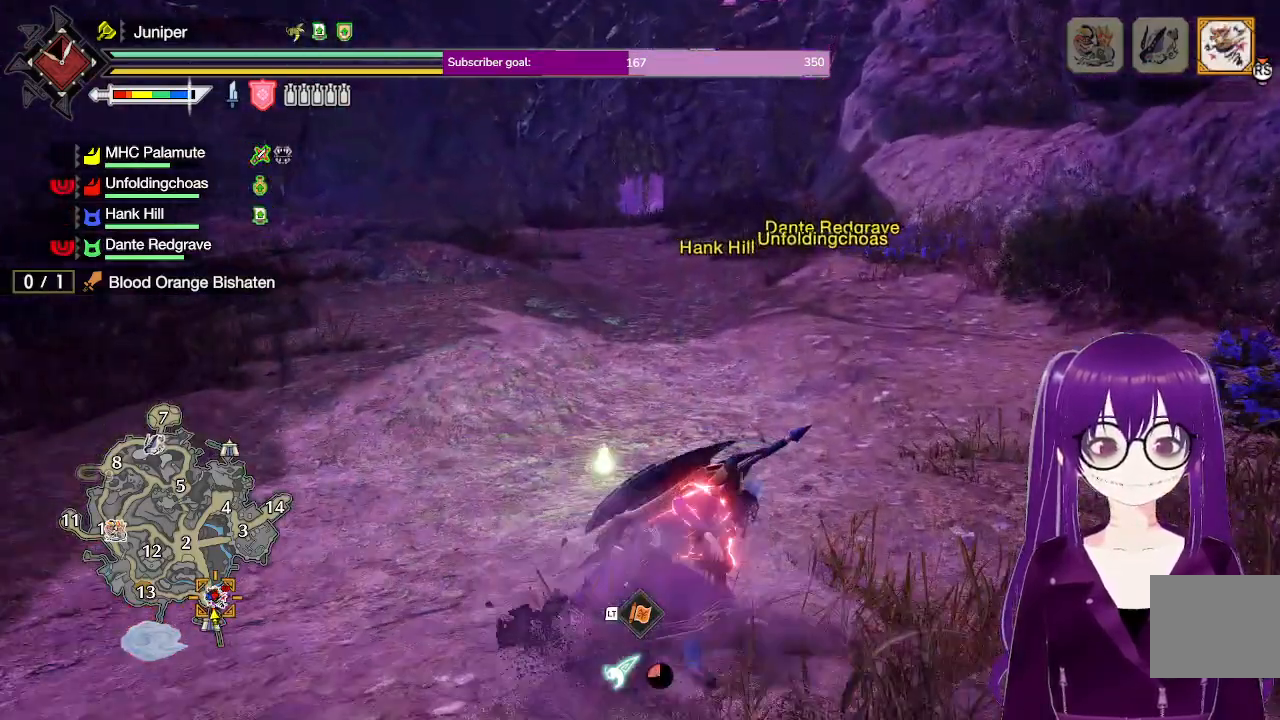
{"buttons": ["R1"], "left_stick": "up-left", "right_stick": "center", "events": [[67, "DPAD_RIGHT", "down"], [67, "DPAD_UP", "down"], [100, "DPAD_UP", "up"], [133, "DPAD_RIGHT", "up"], [200, "R1", "down"], [283, "left_stick", "up-left"]]}
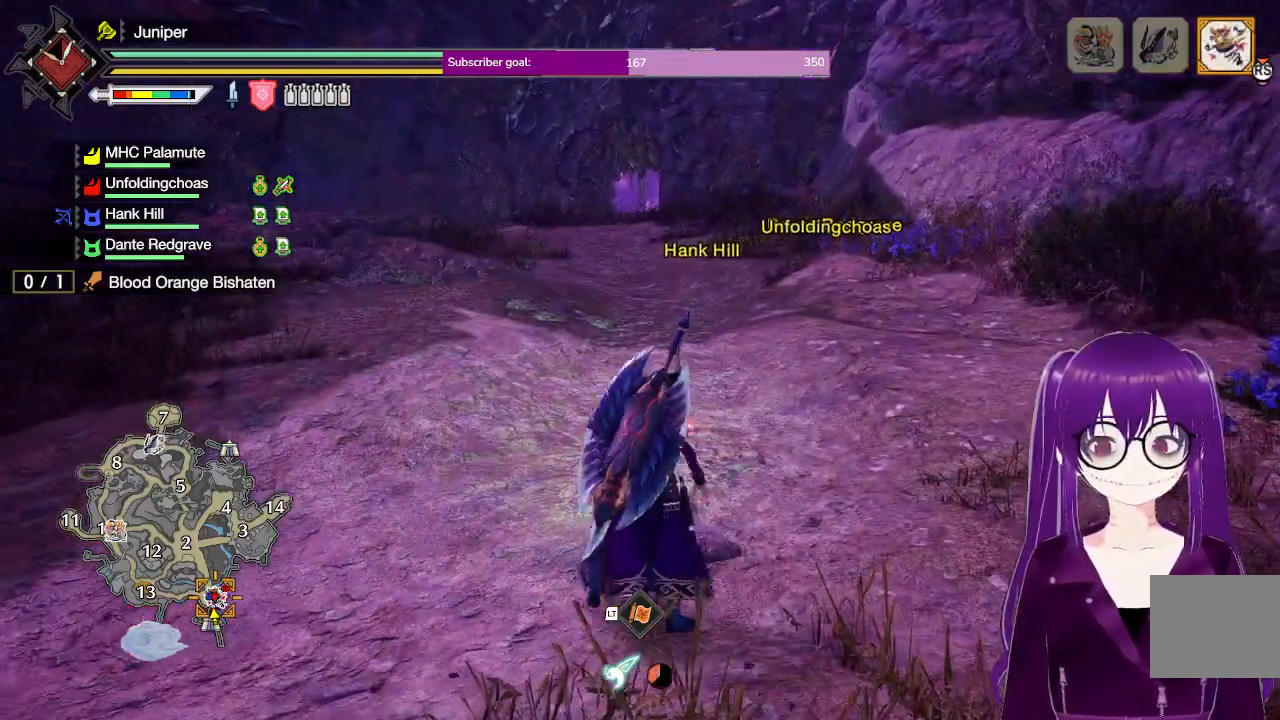
{"buttons": ["R1"], "left_stick": "up", "right_stick": "center", "events": [[183, "left_stick", "up"]]}
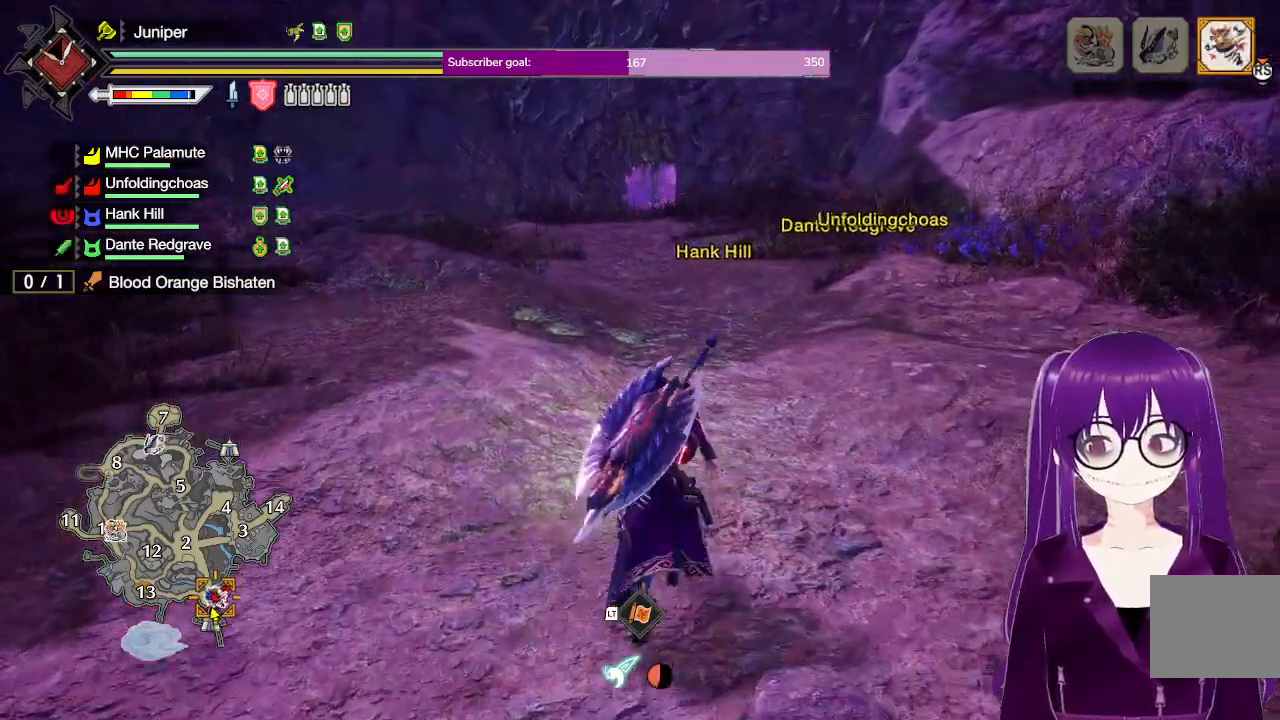
{"buttons": ["R1"], "left_stick": "up", "right_stick": "center", "events": []}
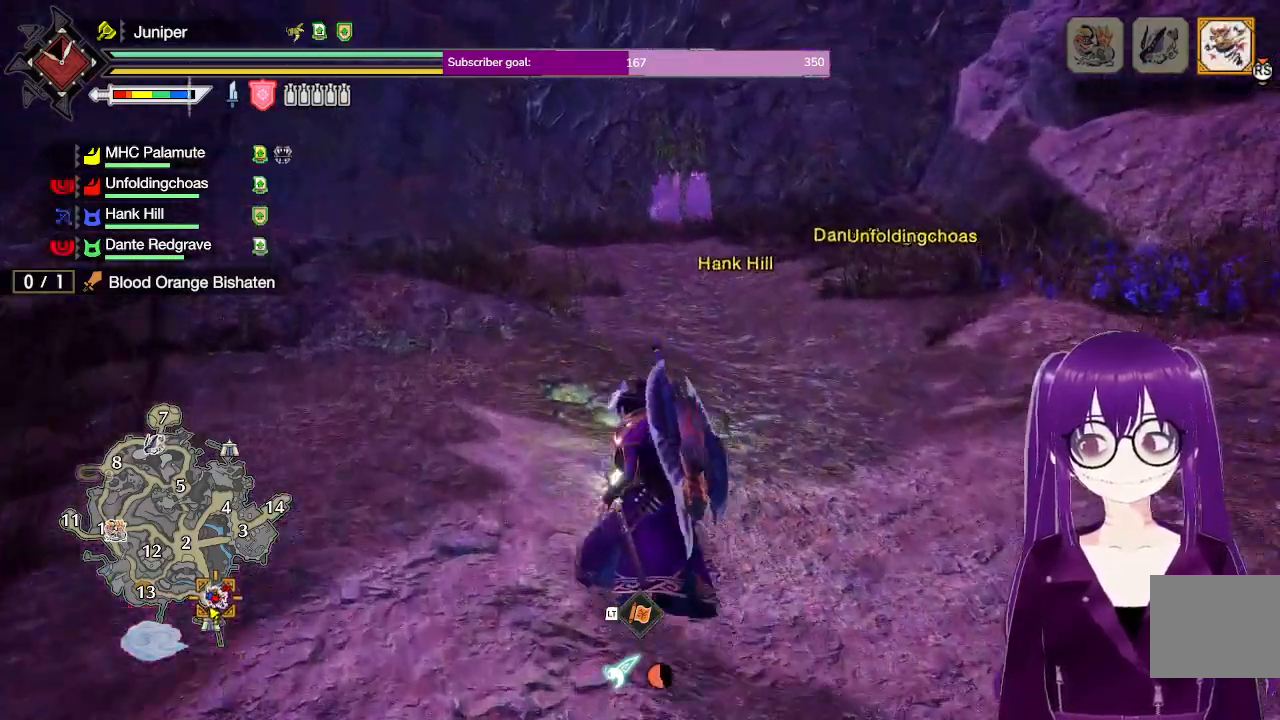
{"buttons": ["R1"], "left_stick": "up", "right_stick": "center", "events": []}
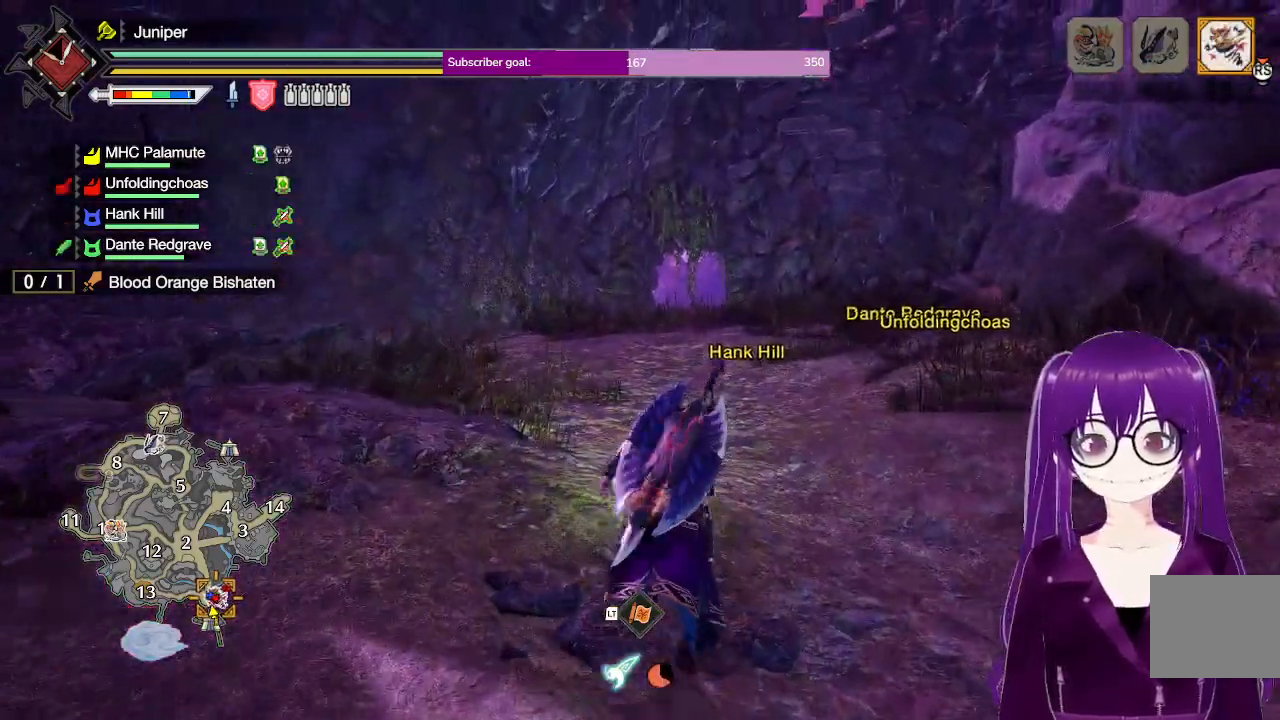
{"buttons": ["R1"], "left_stick": "up", "right_stick": "center", "events": [[233, "right_stick", "down-right"], [383, "right_stick", "center"]]}
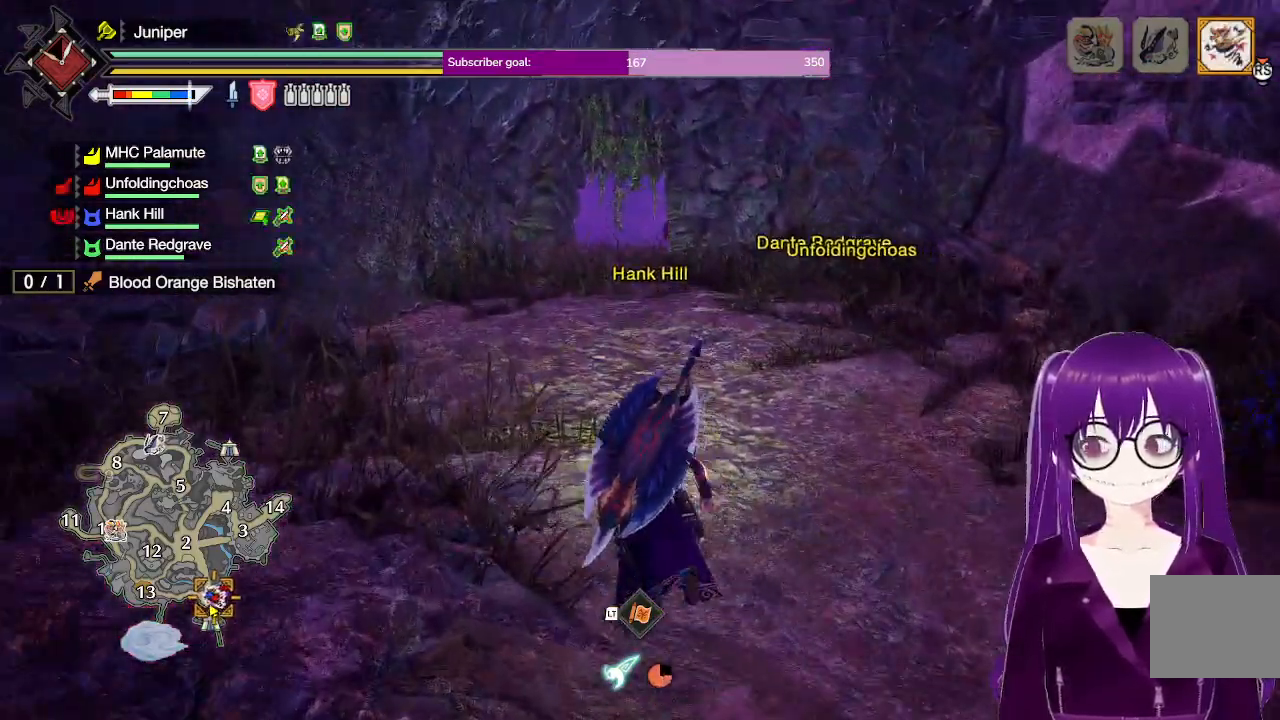
{"buttons": ["R1"], "left_stick": "up", "right_stick": "center", "events": []}
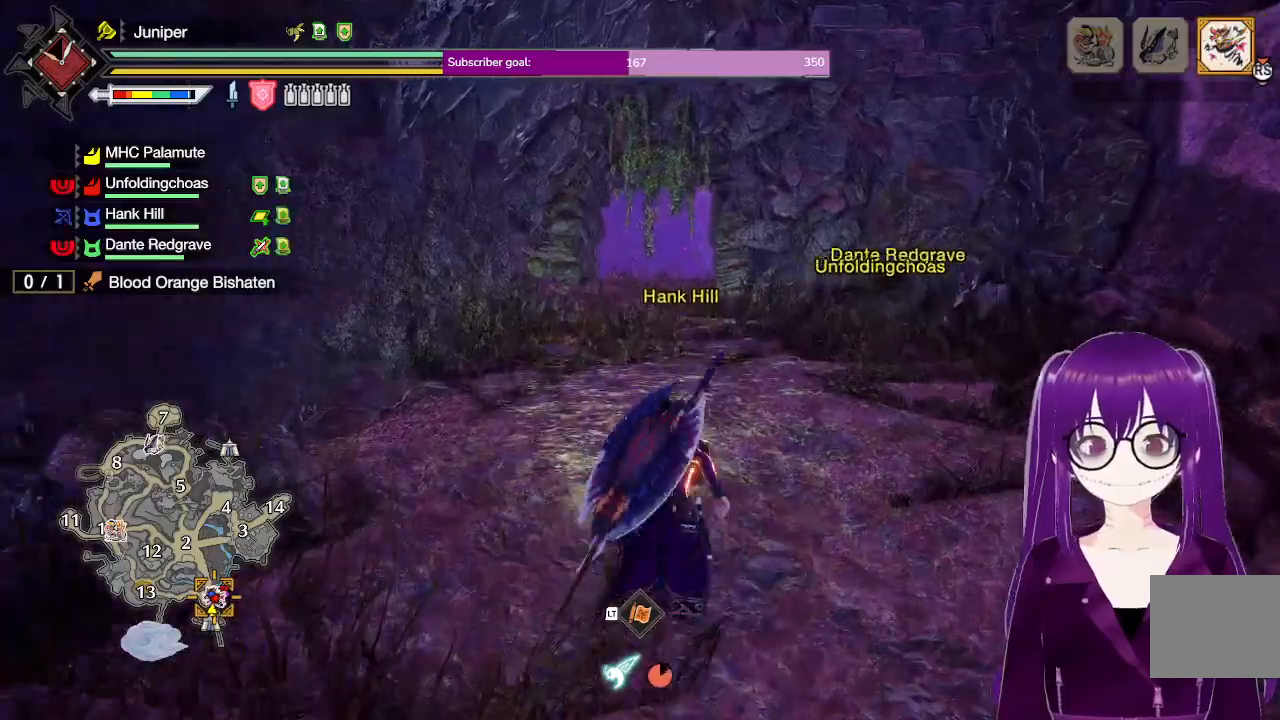
{"buttons": ["R1"], "left_stick": "up-left", "right_stick": "center", "events": [[117, "right_stick", "up-right"], [200, "right_stick", "center"], [233, "left_stick", "up-left"]]}
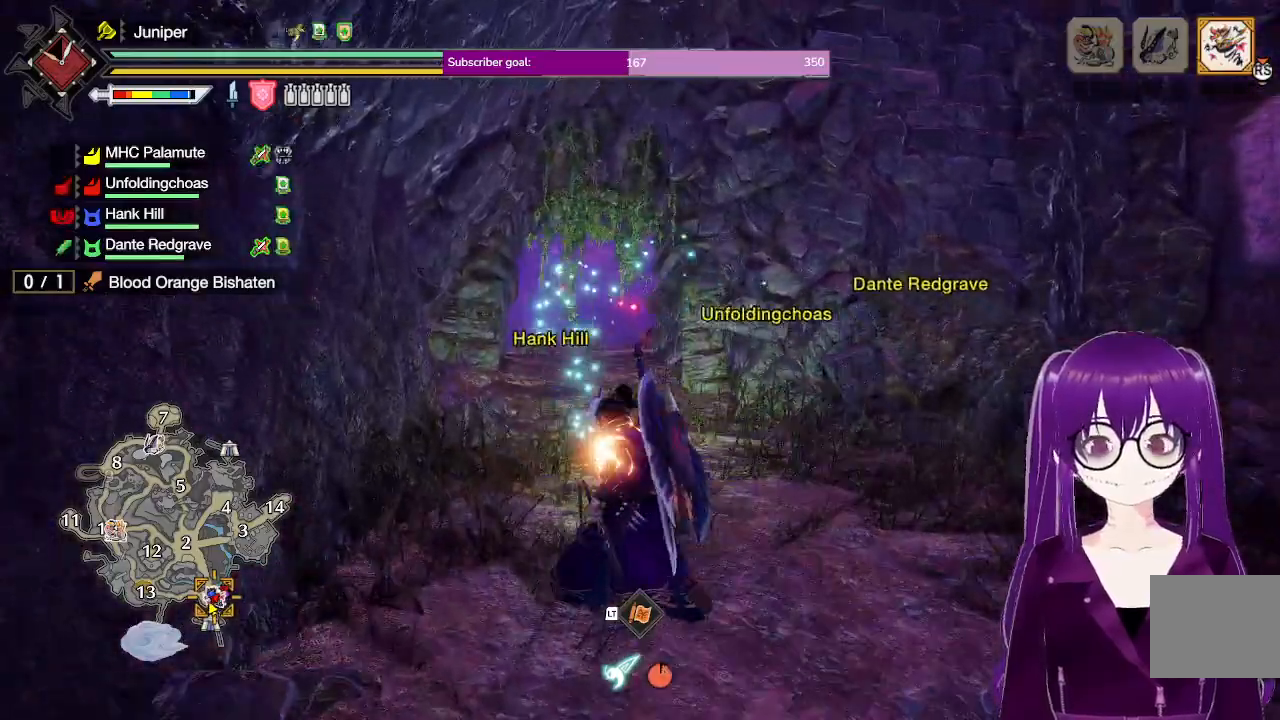
{"buttons": ["R1"], "left_stick": "up", "right_stick": "center", "events": [[150, "left_stick", "up"]]}
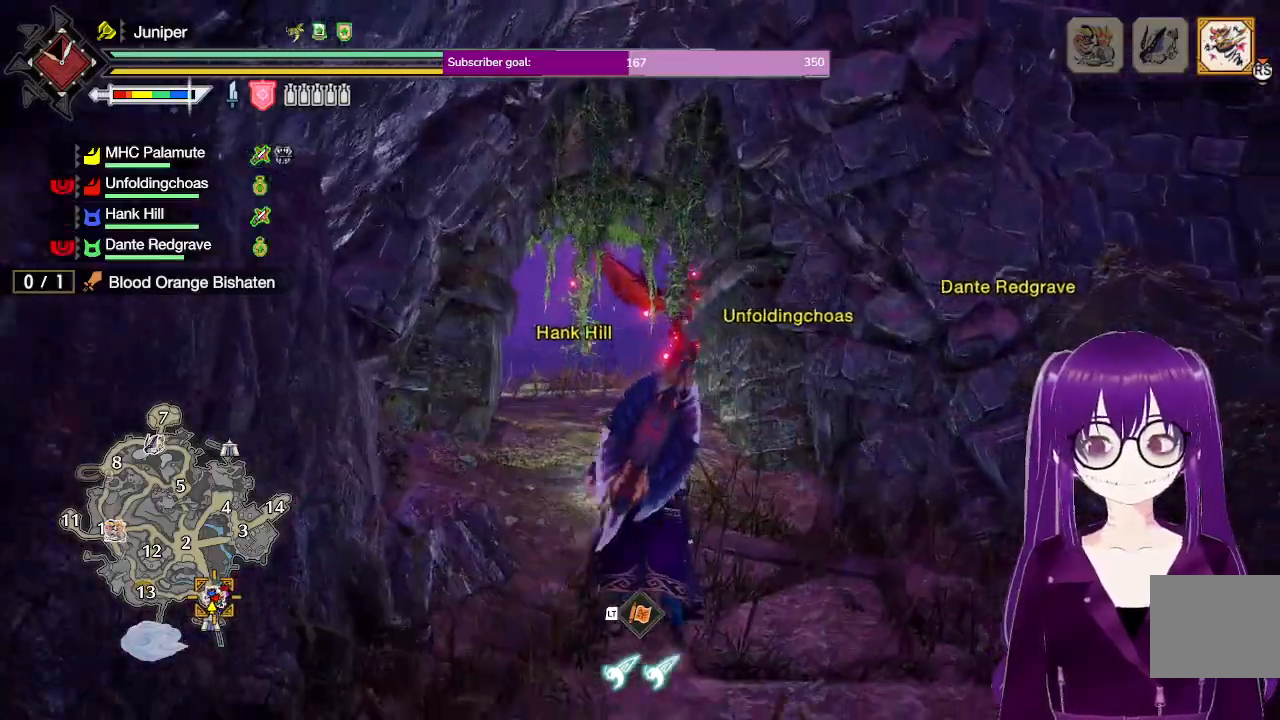
{"buttons": ["R1"], "left_stick": "up", "right_stick": "center", "events": [[417, "right_stick", "up"], [500, "right_stick", "center"]]}
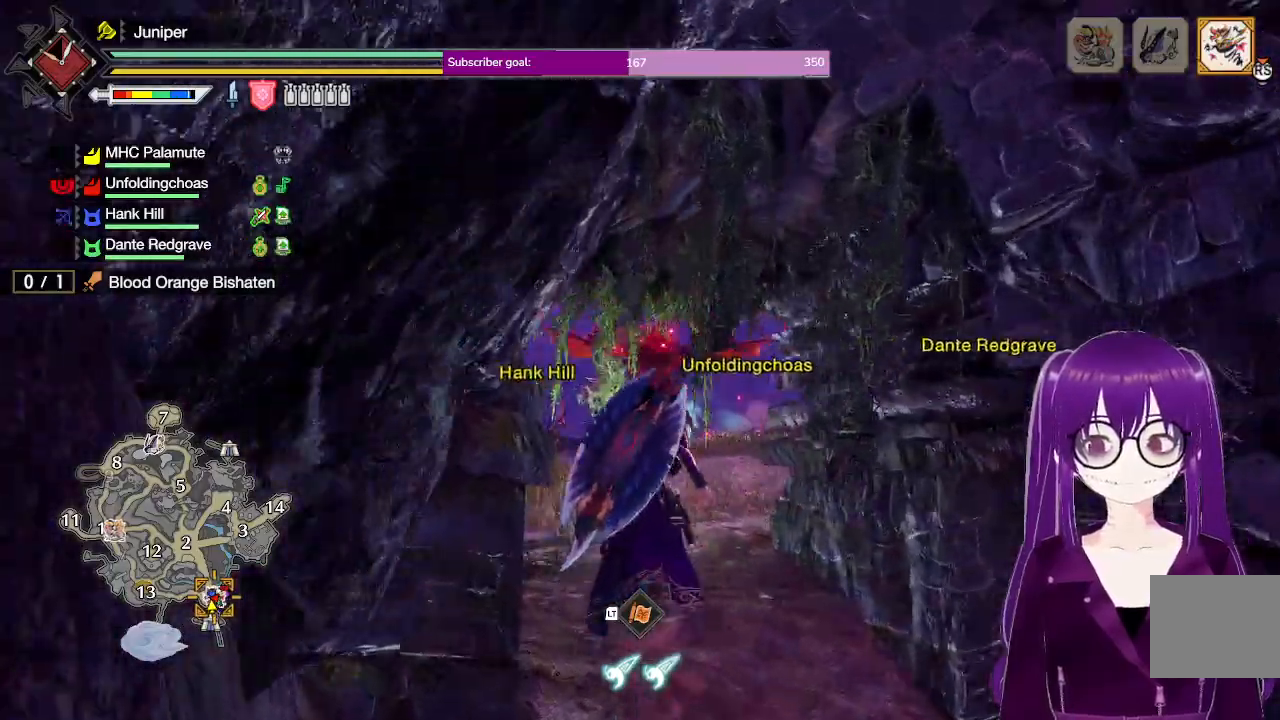
{"buttons": ["L2", "R1"], "left_stick": "up", "right_stick": "center", "events": [[200, "L2", "down"]]}
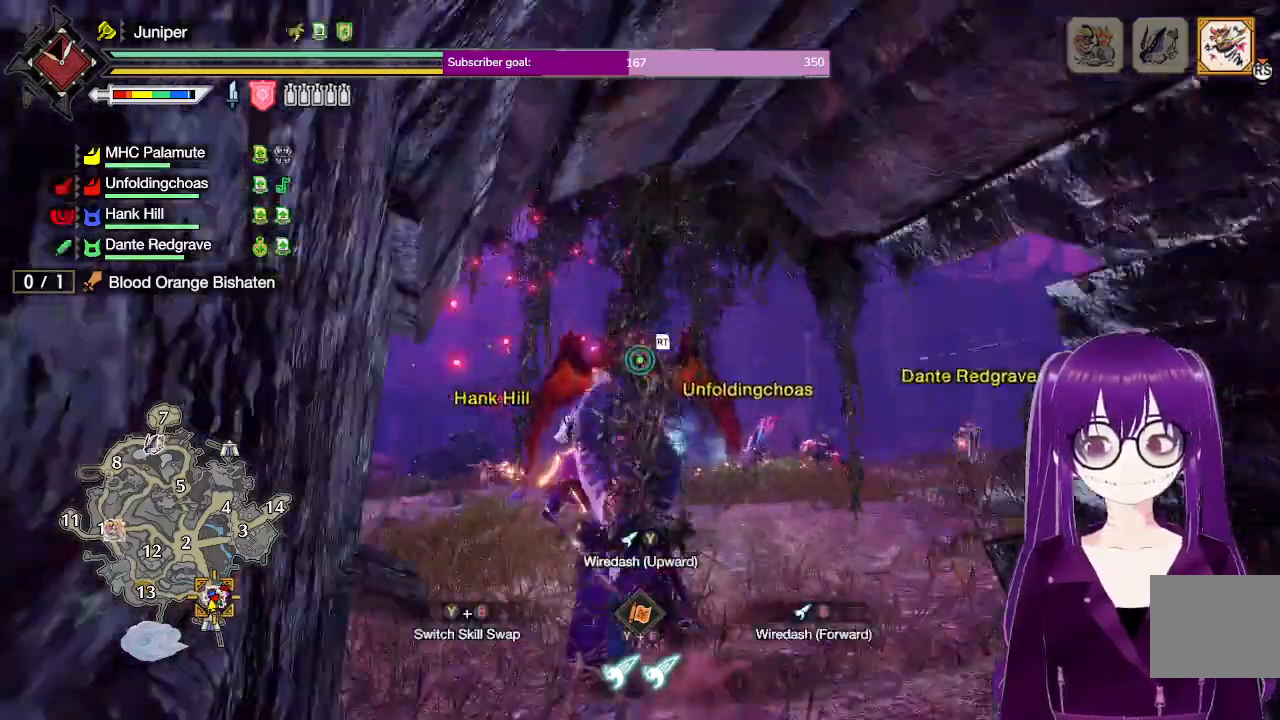
{"buttons": ["X", "L2", "R1"], "left_stick": "up-left", "right_stick": "center", "events": [[150, "X", "down"], [233, "left_stick", "up-left"]]}
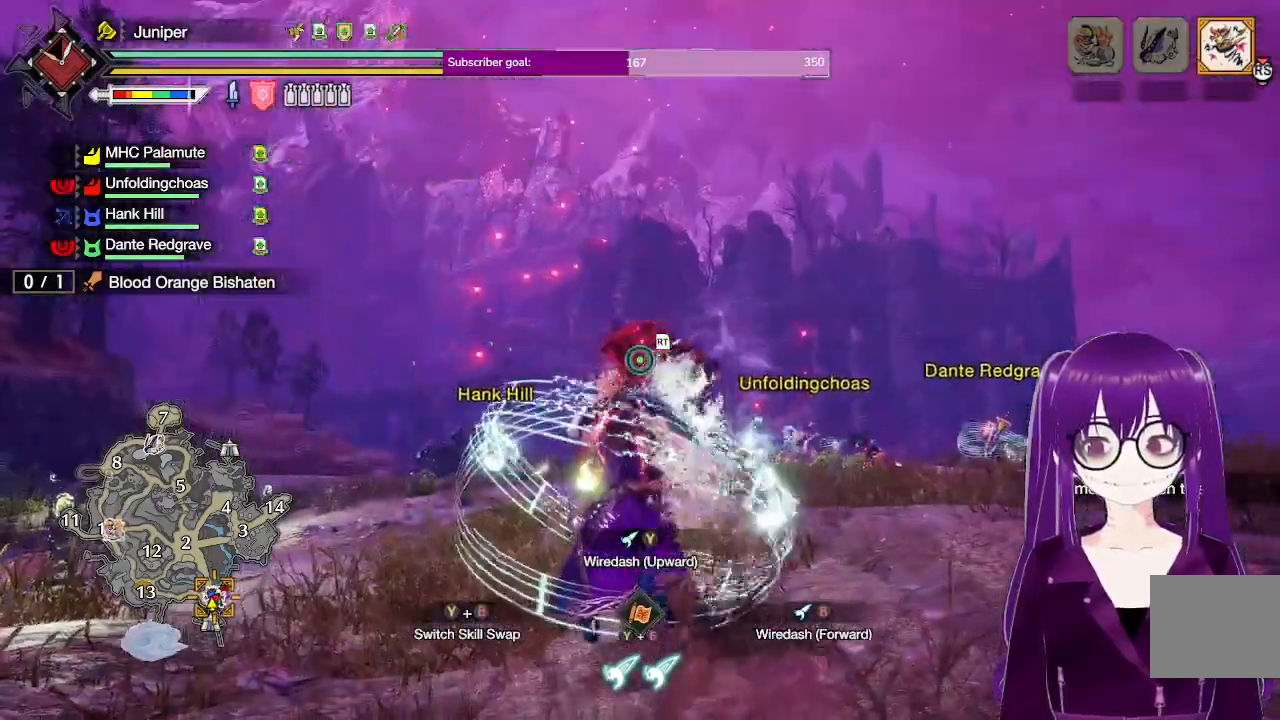
{"buttons": ["X", "R1"], "left_stick": "up-left", "right_stick": "center", "events": [[50, "right_stick", "down-right"], [100, "L2", "up"], [200, "right_stick", "center"]]}
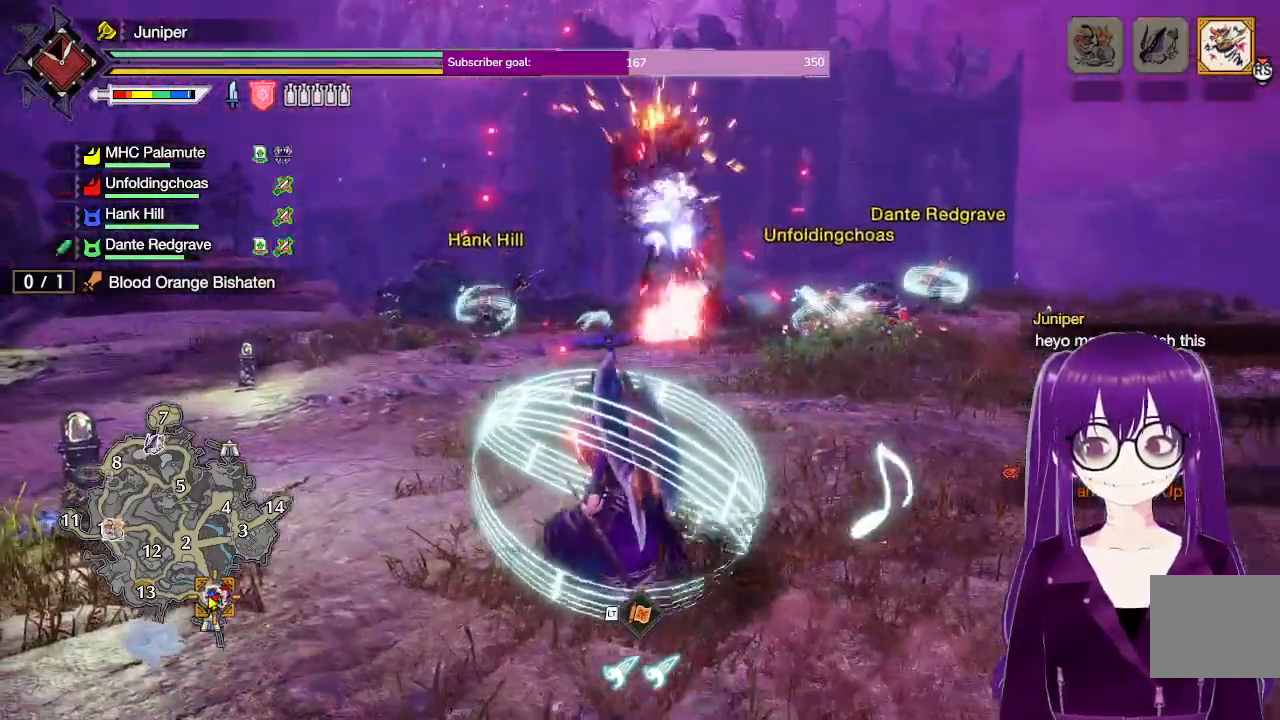
{"buttons": ["X", "R1"], "left_stick": "up-left", "right_stick": "center", "events": []}
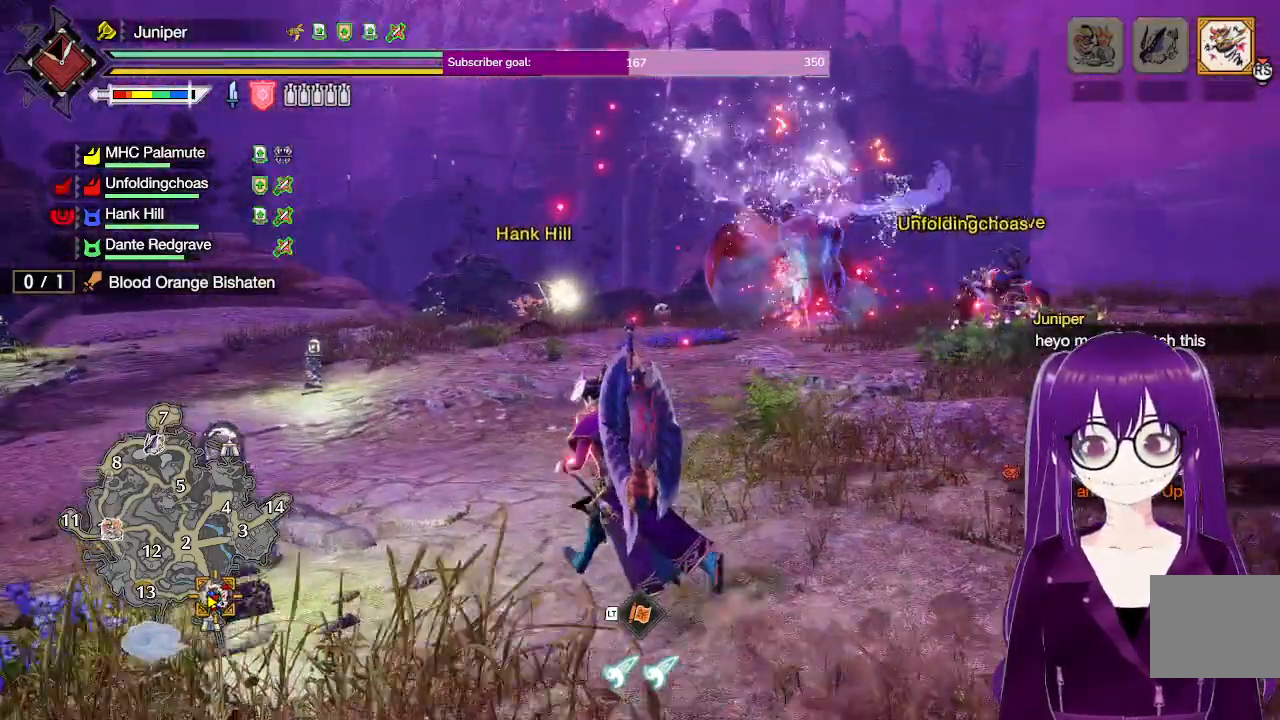
{"buttons": ["X", "R1"], "left_stick": "up-right", "right_stick": "center", "events": [[317, "left_stick", "up"], [500, "left_stick", "up-right"]]}
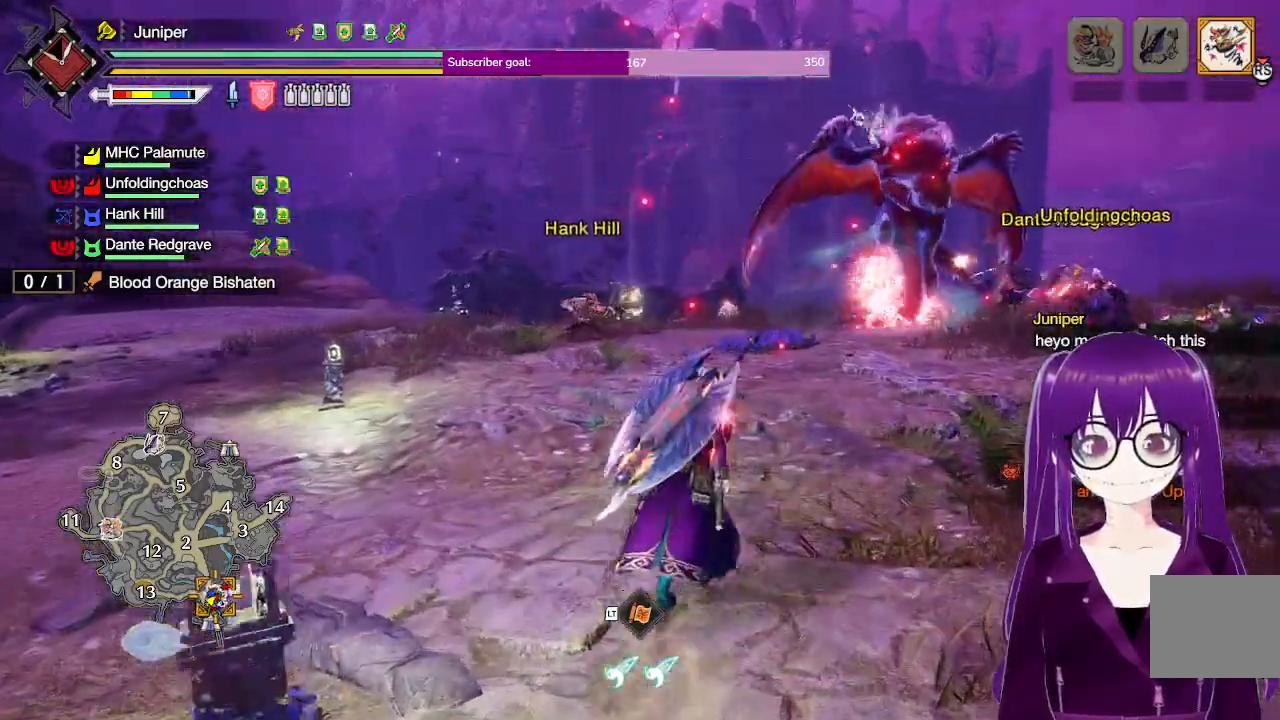
{"buttons": ["X", "R1"], "left_stick": "up-right", "right_stick": "center", "events": []}